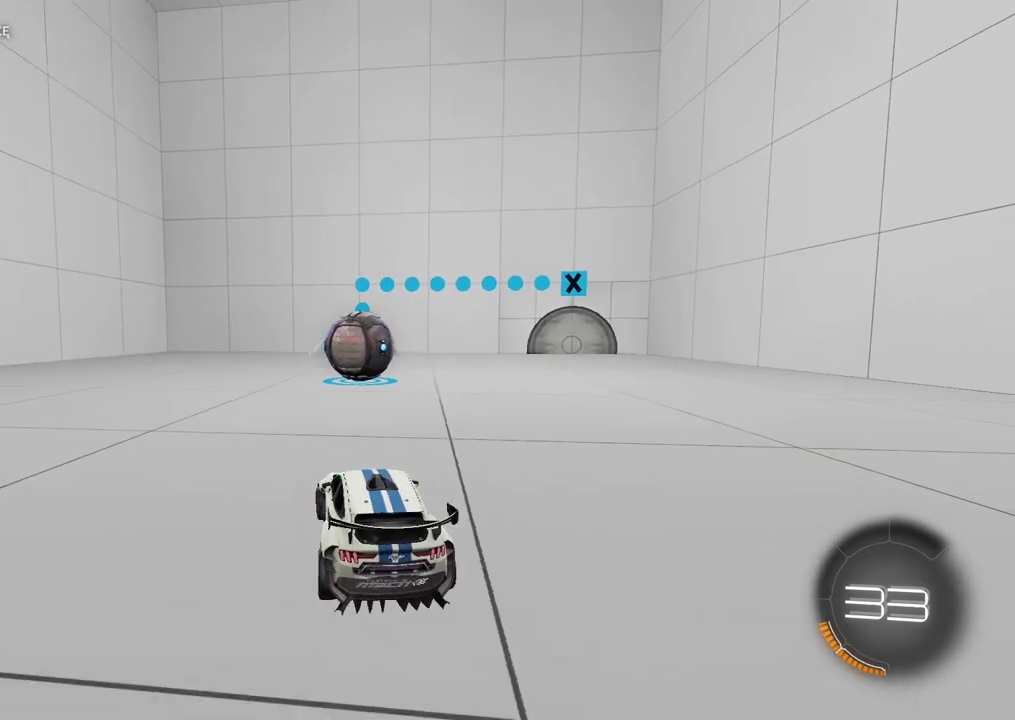
Gameplay with a controller (PlayStation layout); each line is a JSON object with the inputs held at the frame after it. "events" lists button and stick changes between this image and that frame as [ms after this image, input, new state], when the widget could be followed in between. This document gives stick clicks only as held states, not as events. Not read: L1.
{"buttons": ["R2"], "left_stick": "center", "right_stick": "center", "events": []}
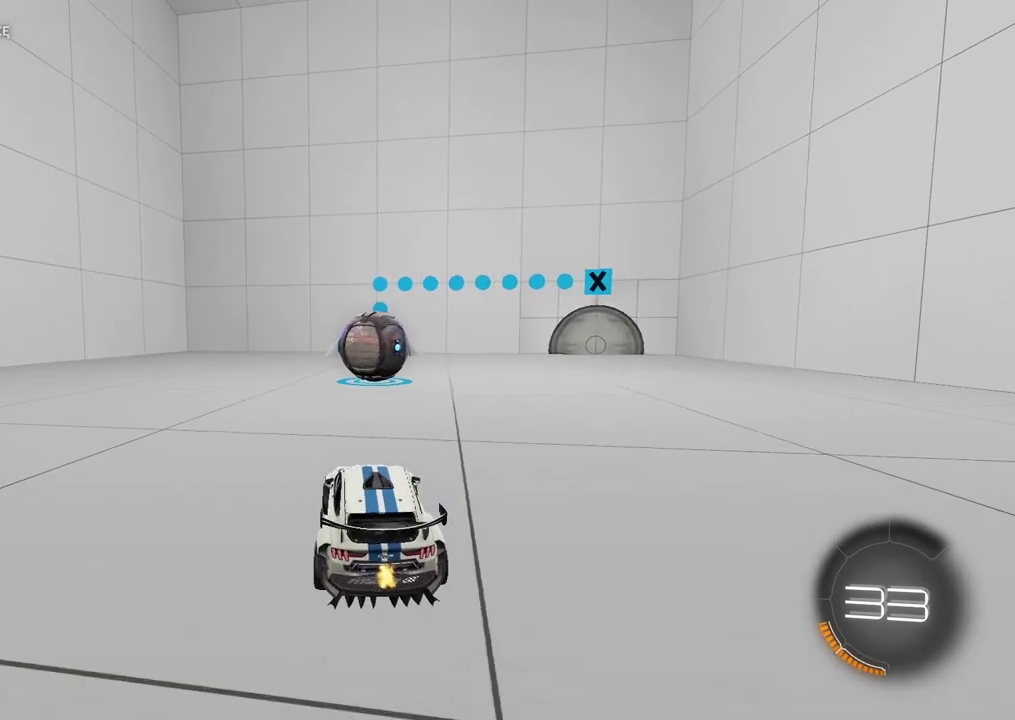
{"buttons": ["L2"], "left_stick": "center", "right_stick": "center", "events": [[233, "R2", "up"], [283, "L2", "down"]]}
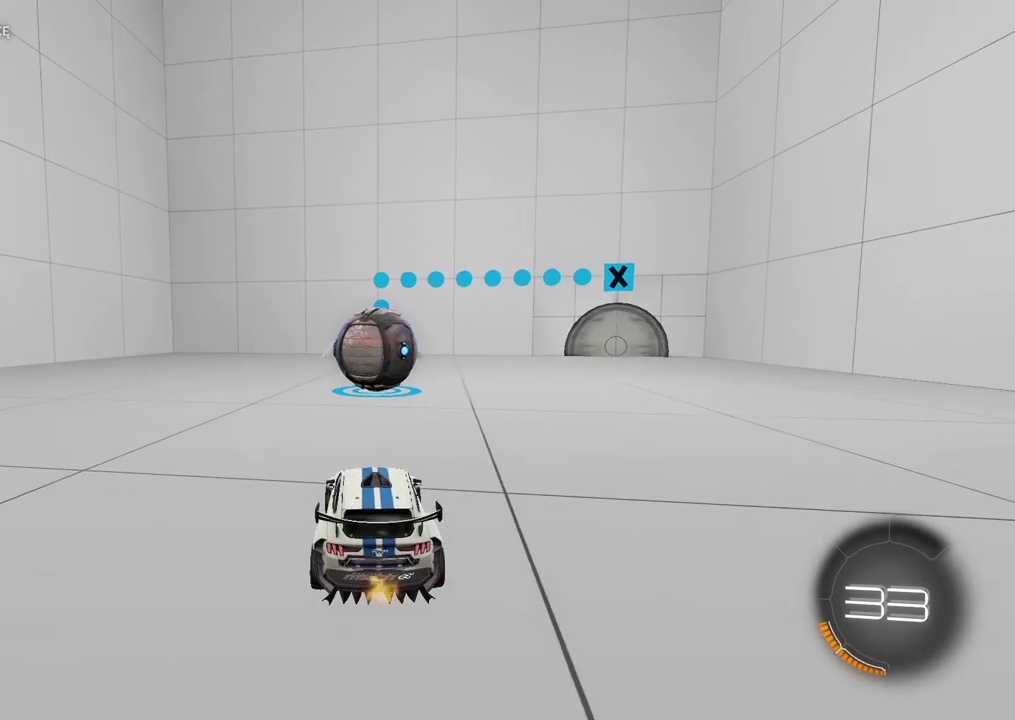
{"buttons": ["R2"], "left_stick": "center", "right_stick": "center", "events": [[300, "L2", "up"], [467, "R2", "down"]]}
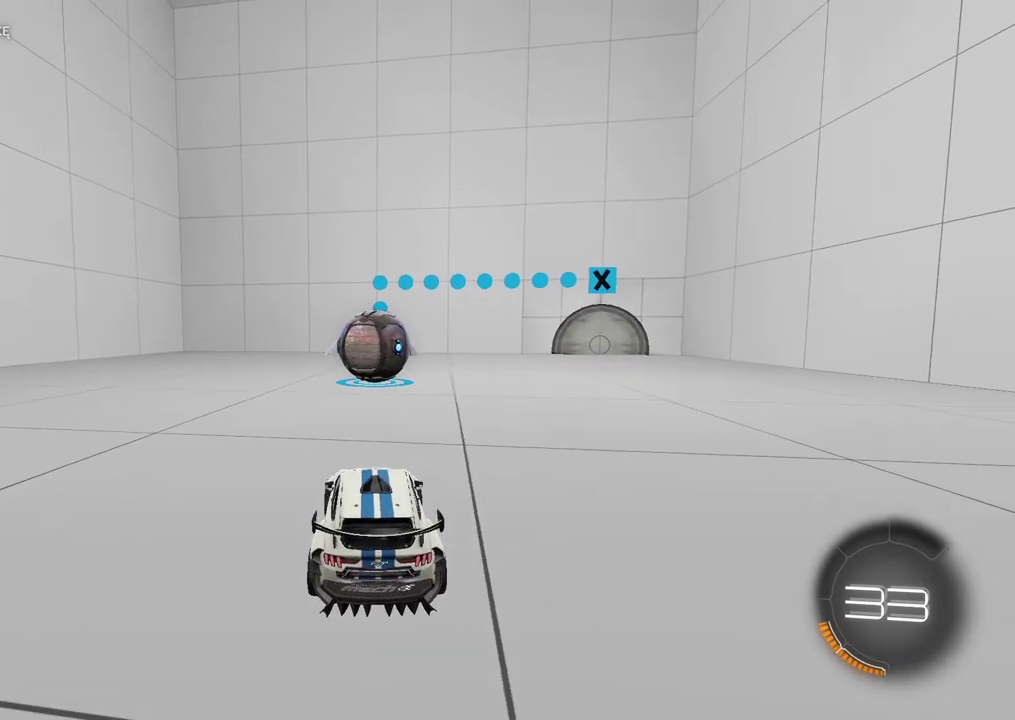
{"buttons": ["R2"], "left_stick": "center", "right_stick": "center", "events": []}
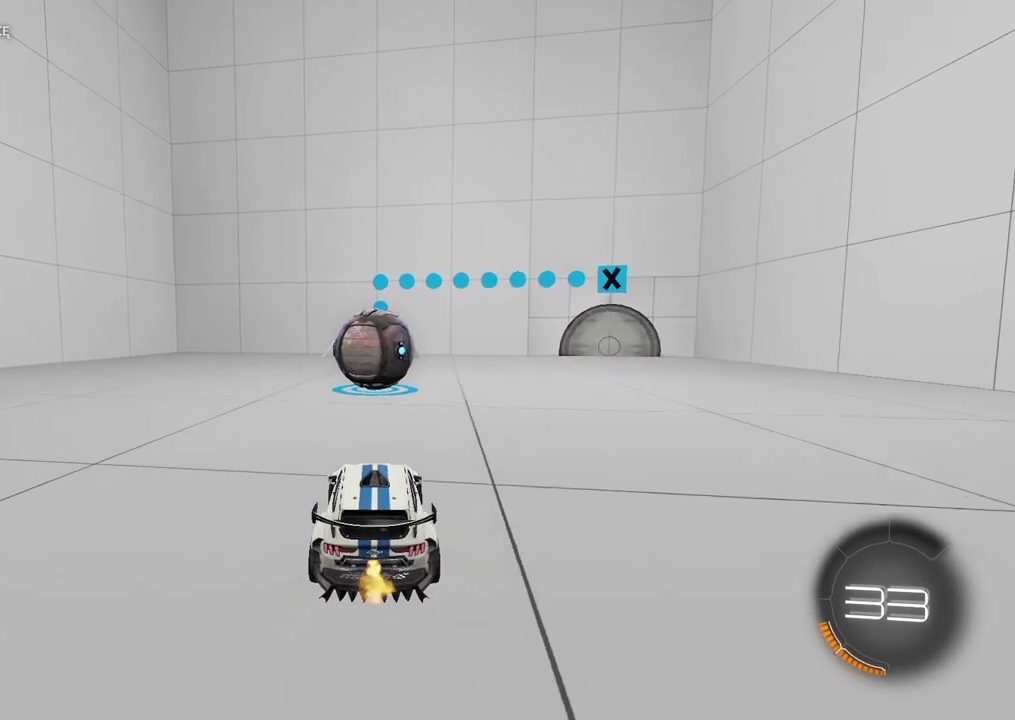
{"buttons": ["R2"], "left_stick": "center", "right_stick": "center", "events": [[433, "CROSS", "down"], [500, "CROSS", "up"]]}
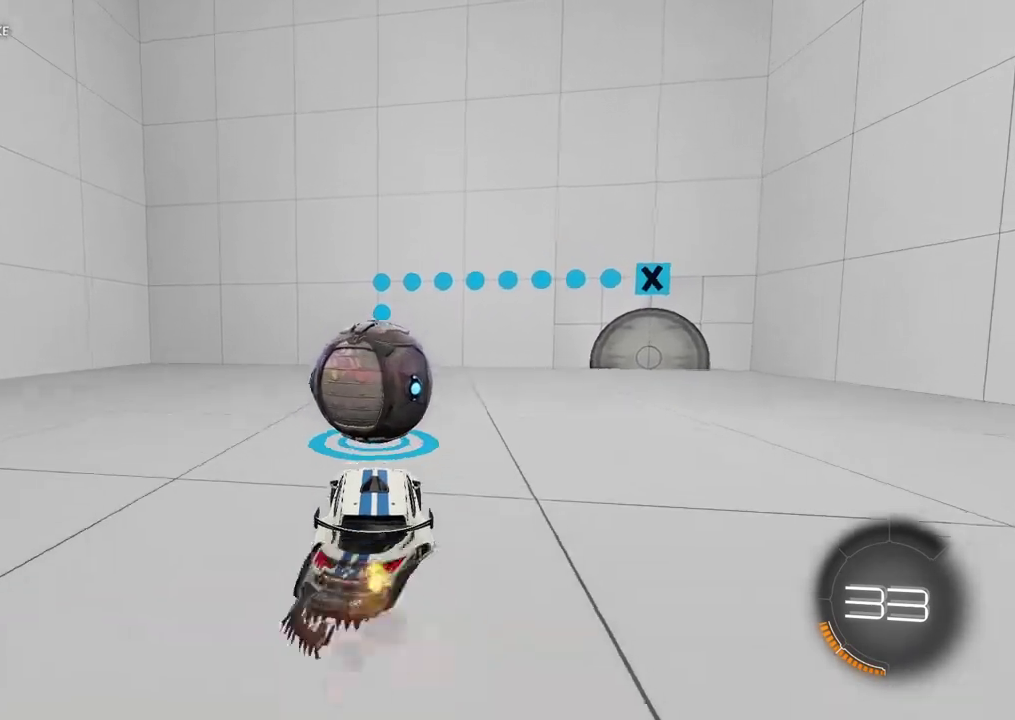
{"buttons": [], "left_stick": "center", "right_stick": "center", "events": [[150, "R2", "up"]]}
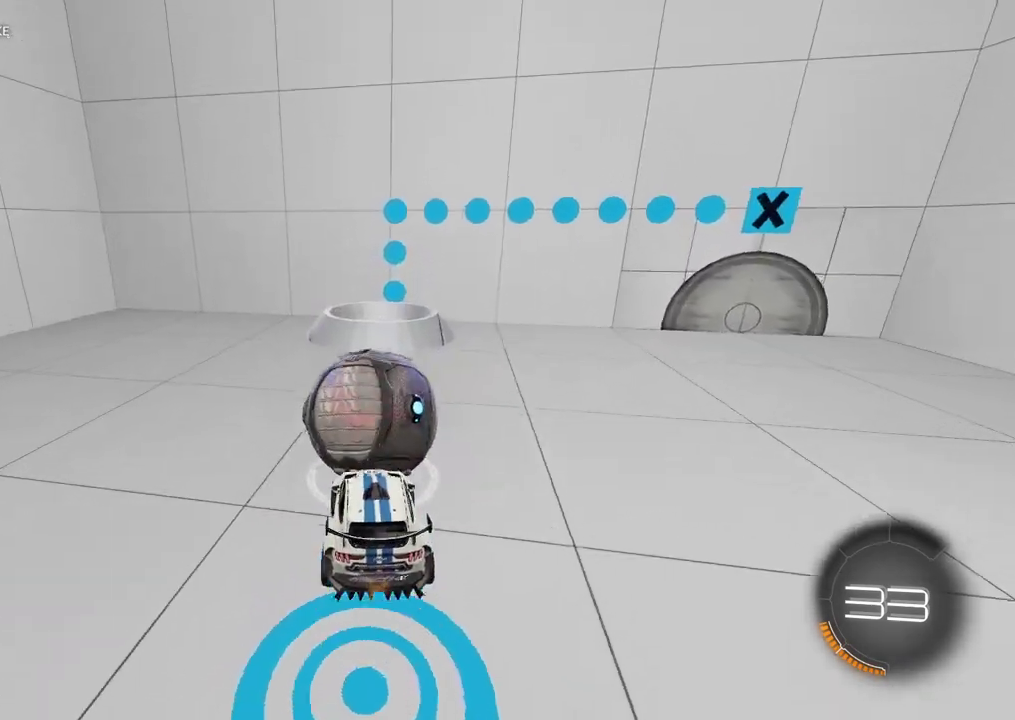
{"buttons": [], "left_stick": "center", "right_stick": "center", "events": []}
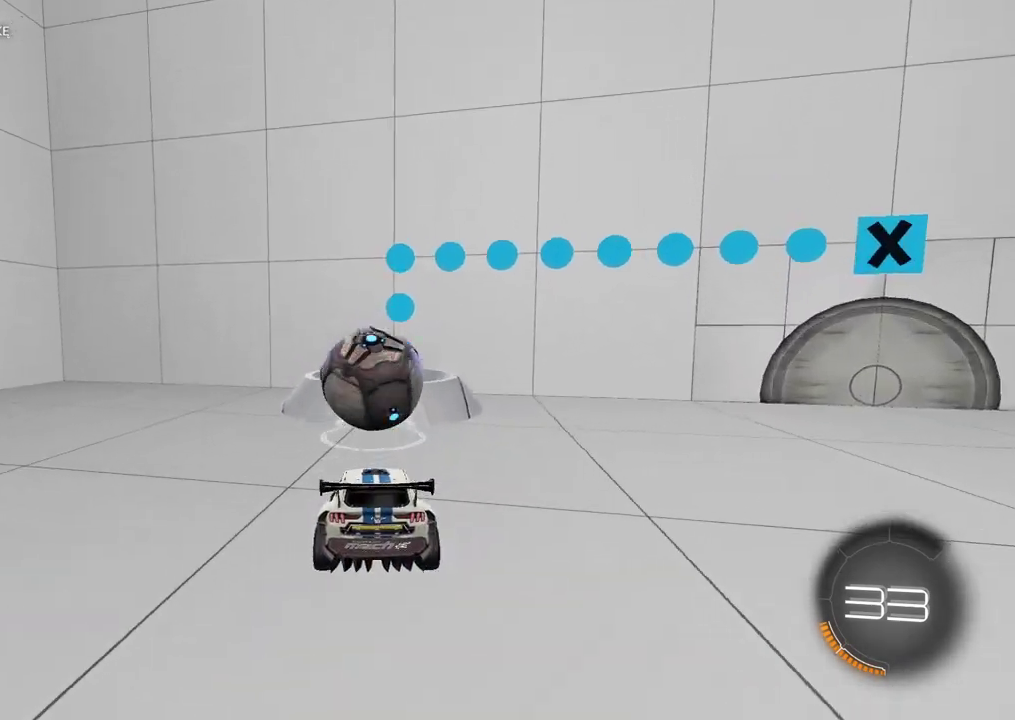
{"buttons": ["L2"], "left_stick": "center", "right_stick": "center", "events": [[33, "L2", "down"]]}
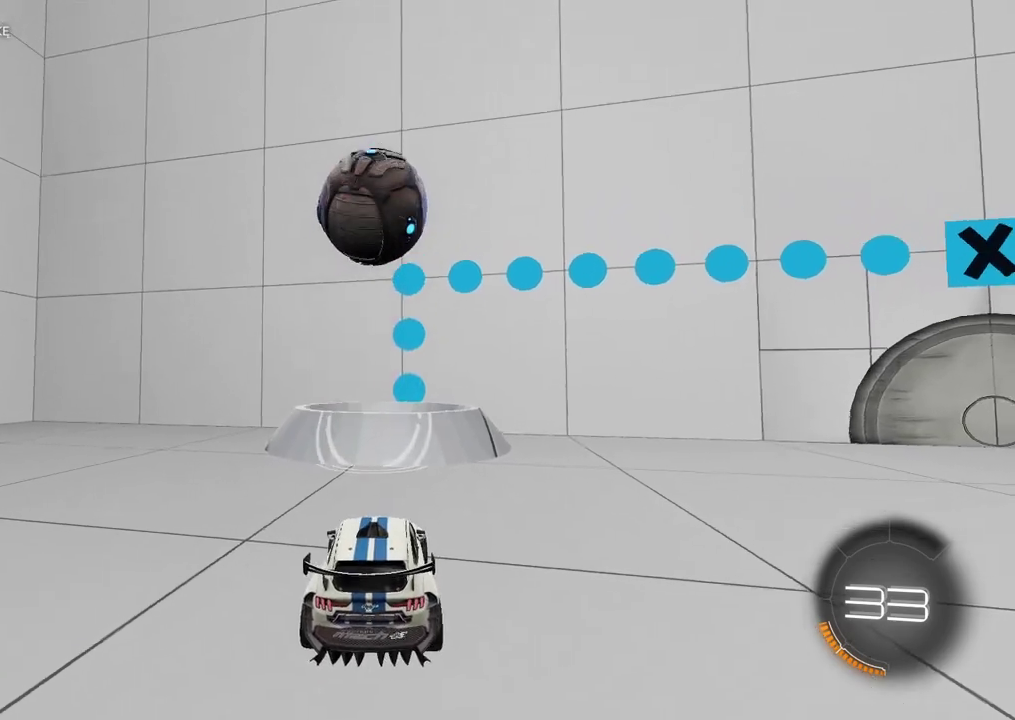
{"buttons": ["L2"], "left_stick": "center", "right_stick": "center", "events": []}
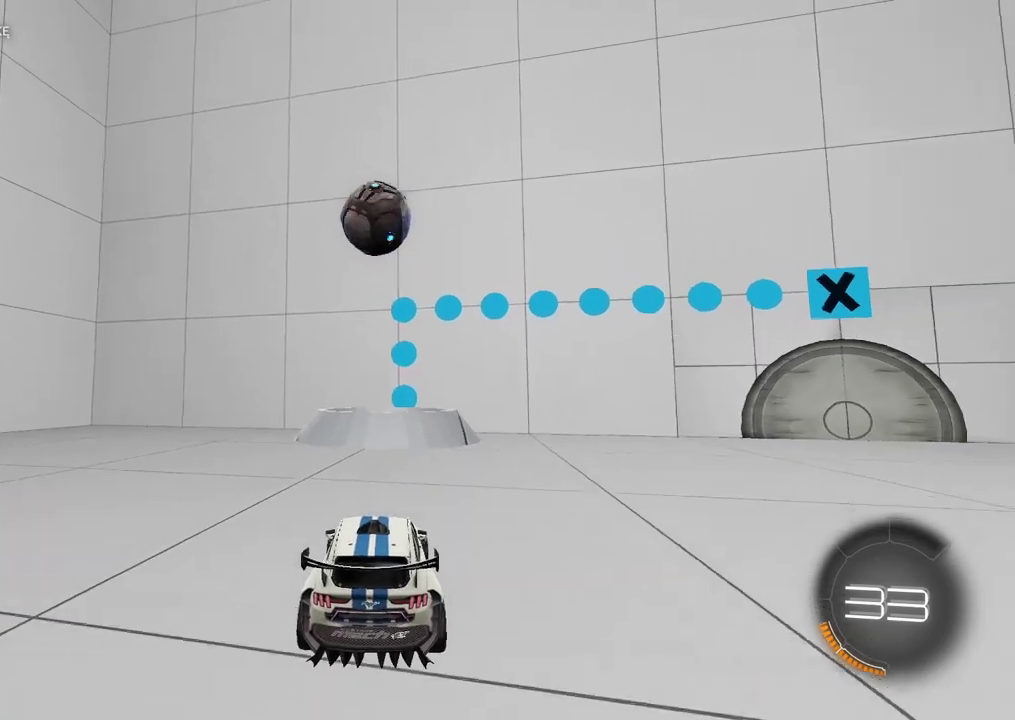
{"buttons": ["R2"], "left_stick": "right", "right_stick": "center", "events": [[383, "L2", "up"], [383, "left_stick", "right"], [417, "R2", "down"]]}
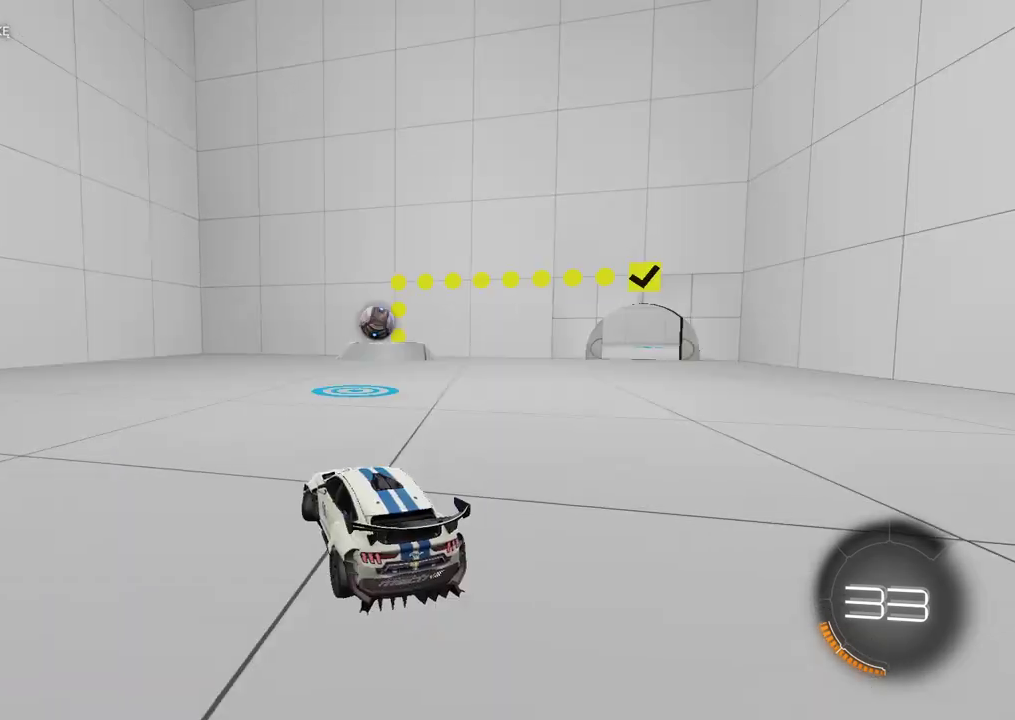
{"buttons": ["R2"], "left_stick": "right", "right_stick": "center", "events": []}
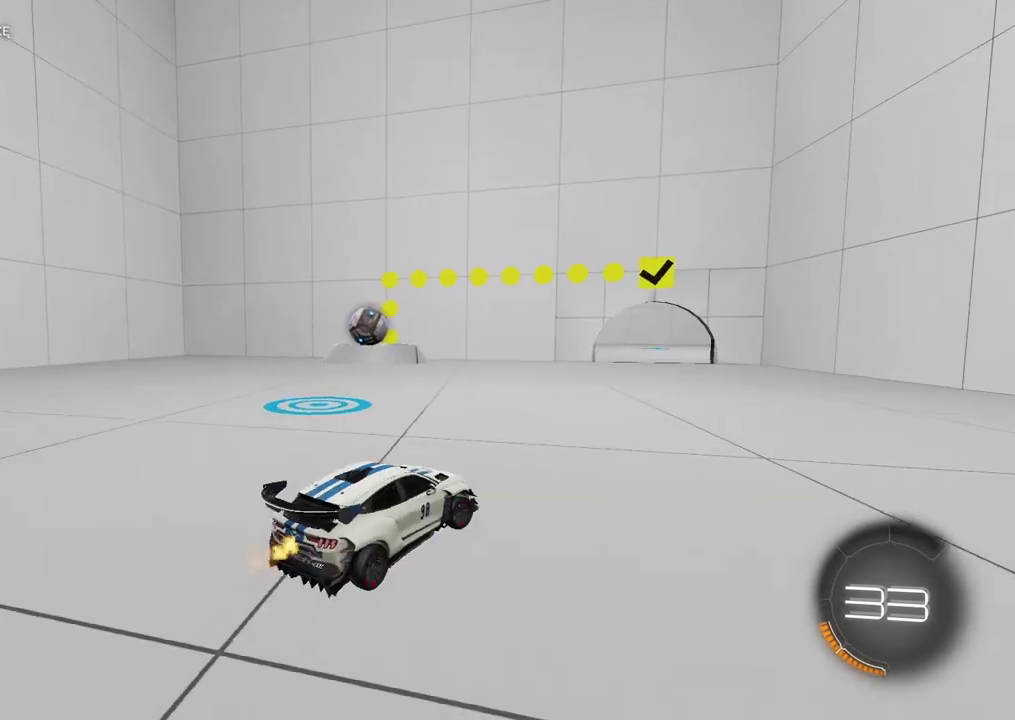
{"buttons": ["R2"], "left_stick": "center", "right_stick": "center", "events": [[67, "left_stick", "center"]]}
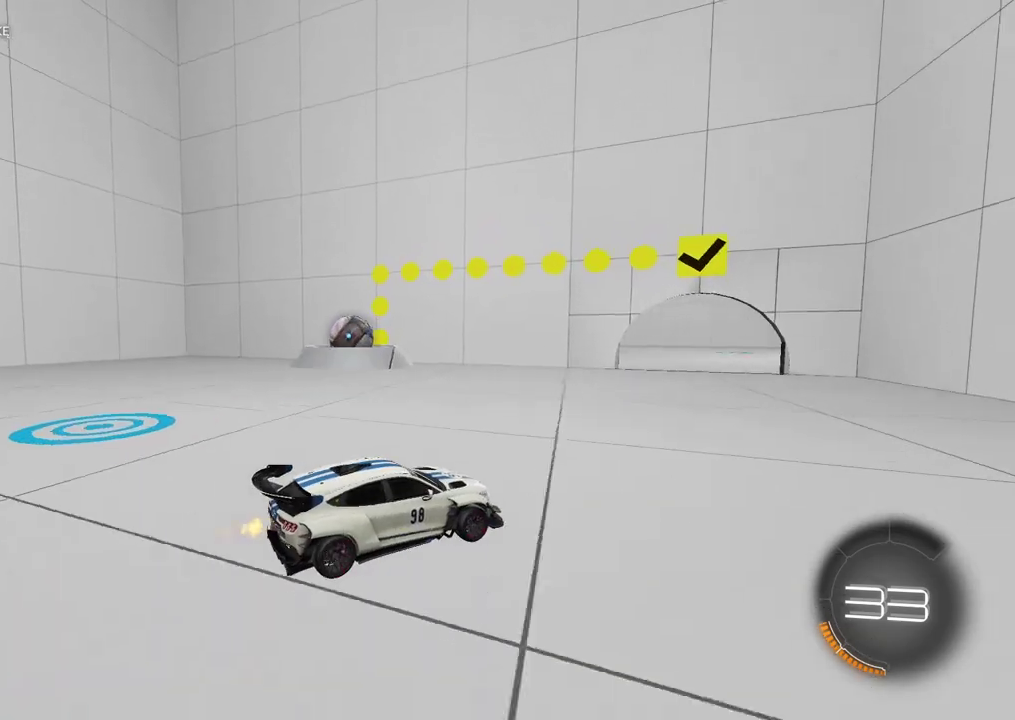
{"buttons": ["R2"], "left_stick": "left", "right_stick": "center"}
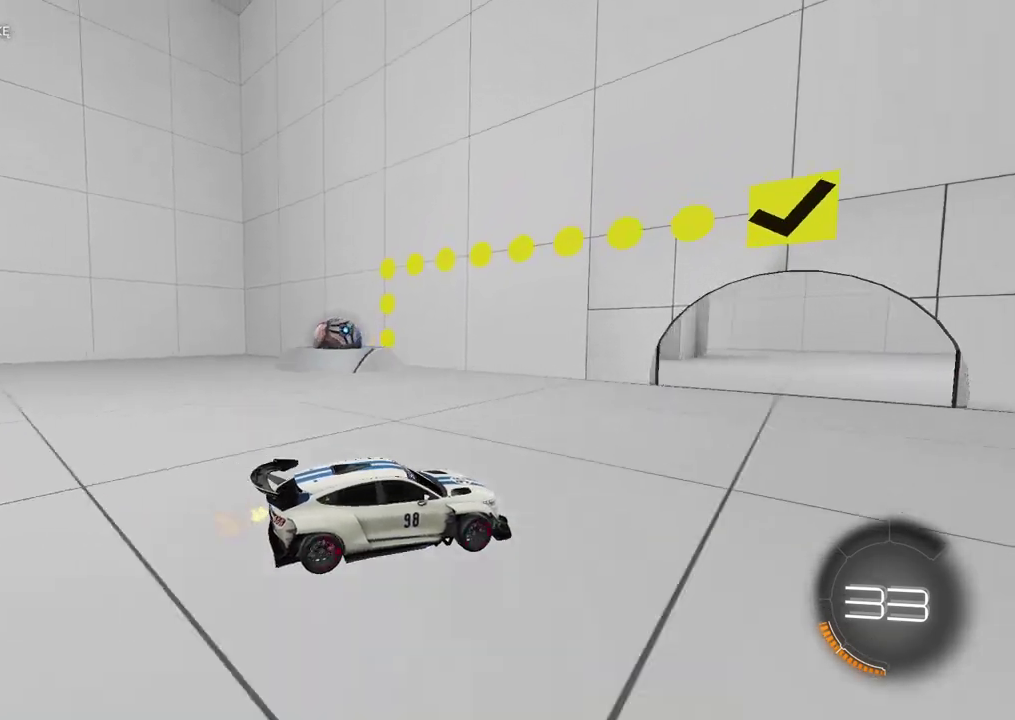
{"buttons": ["R2"], "left_stick": "center", "right_stick": "center"}
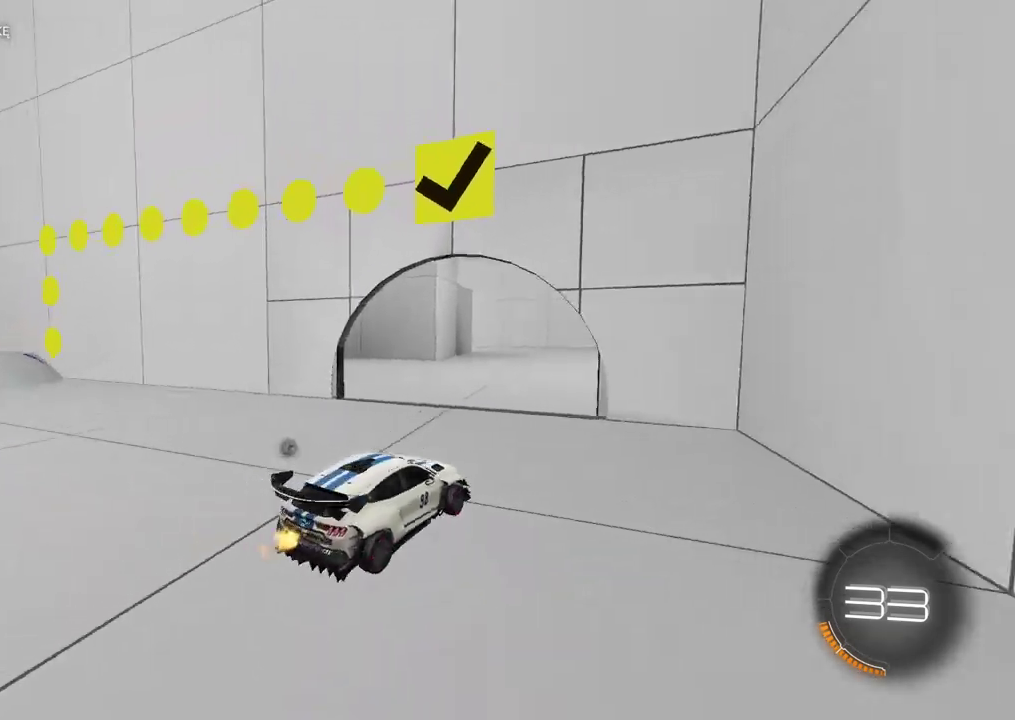
{"buttons": ["L2"], "left_stick": "center", "right_stick": "center", "events": [[200, "R2", "up"], [467, "L2", "down"]]}
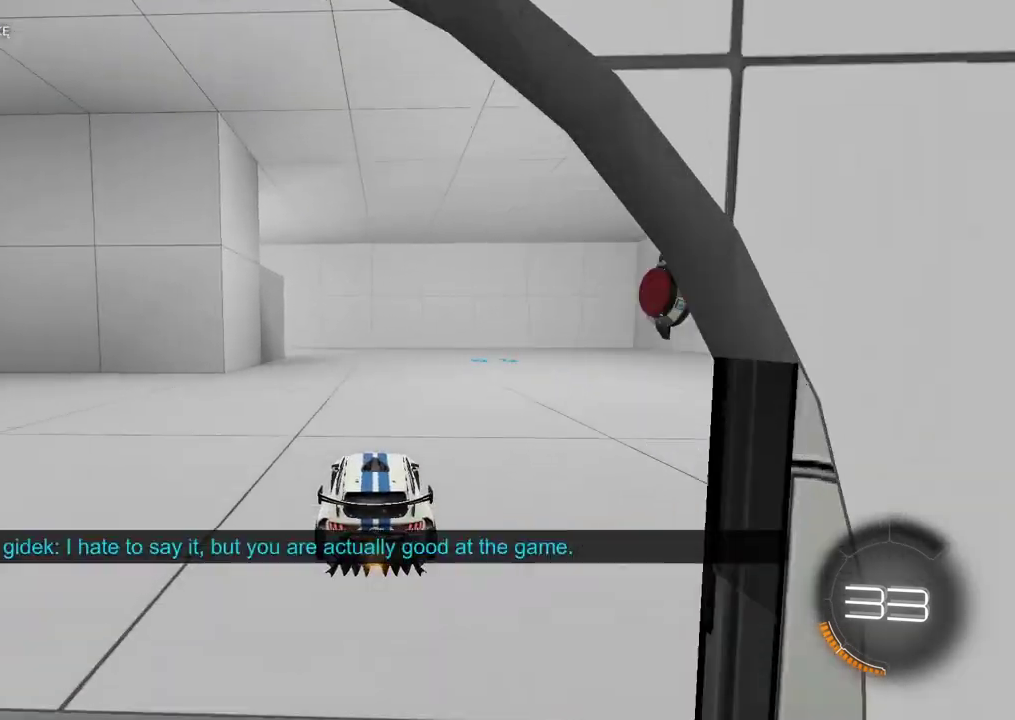
{"buttons": ["R2"], "left_stick": "center", "right_stick": "center", "events": [[217, "L2", "up"], [217, "R2", "down"]]}
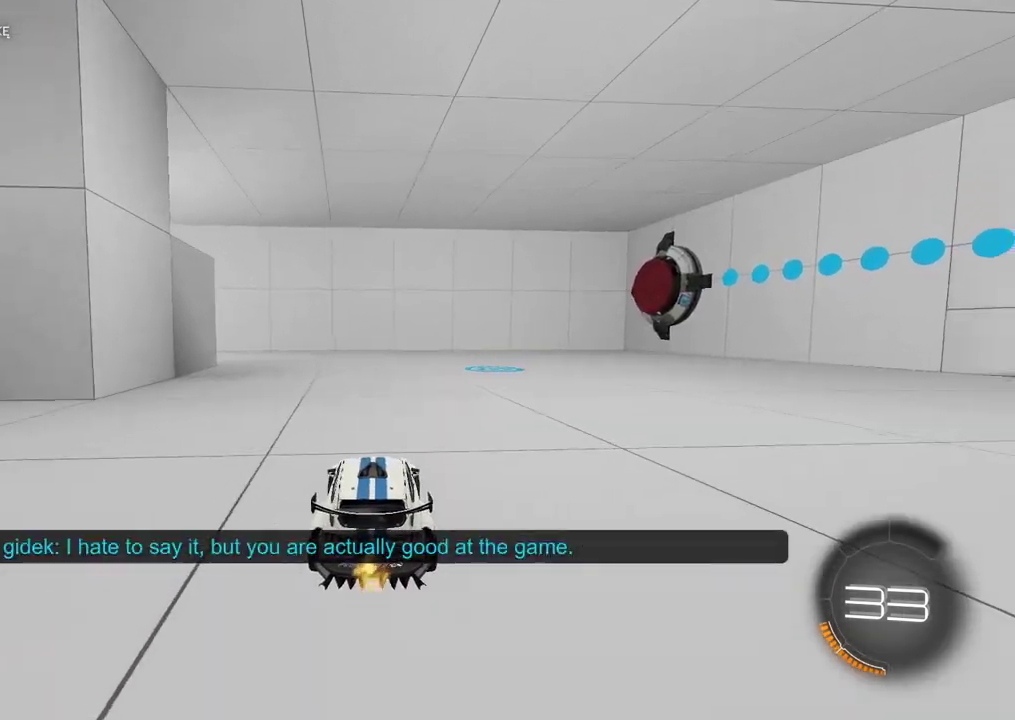
{"buttons": ["R2"], "left_stick": "center", "right_stick": "right", "events": [[183, "right_stick", "up-right"], [283, "right_stick", "right"]]}
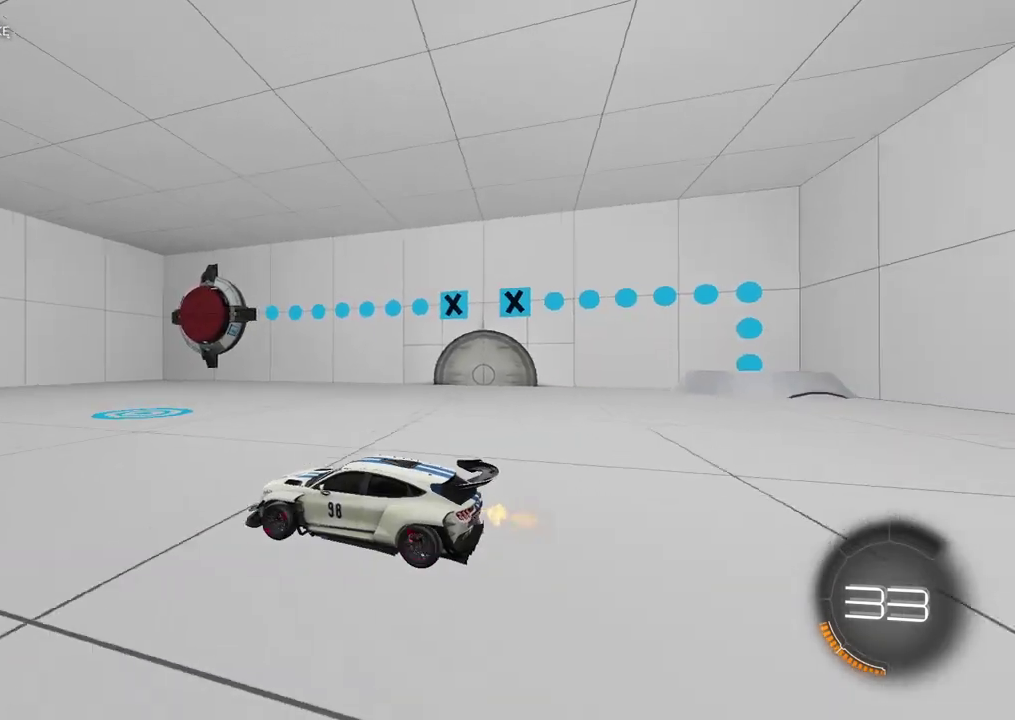
{"buttons": ["R2"], "left_stick": "center", "right_stick": "center", "events": [[133, "right_stick", "up-right"], [183, "left_stick", "up-right"], [283, "right_stick", "center"], [417, "left_stick", "center"]]}
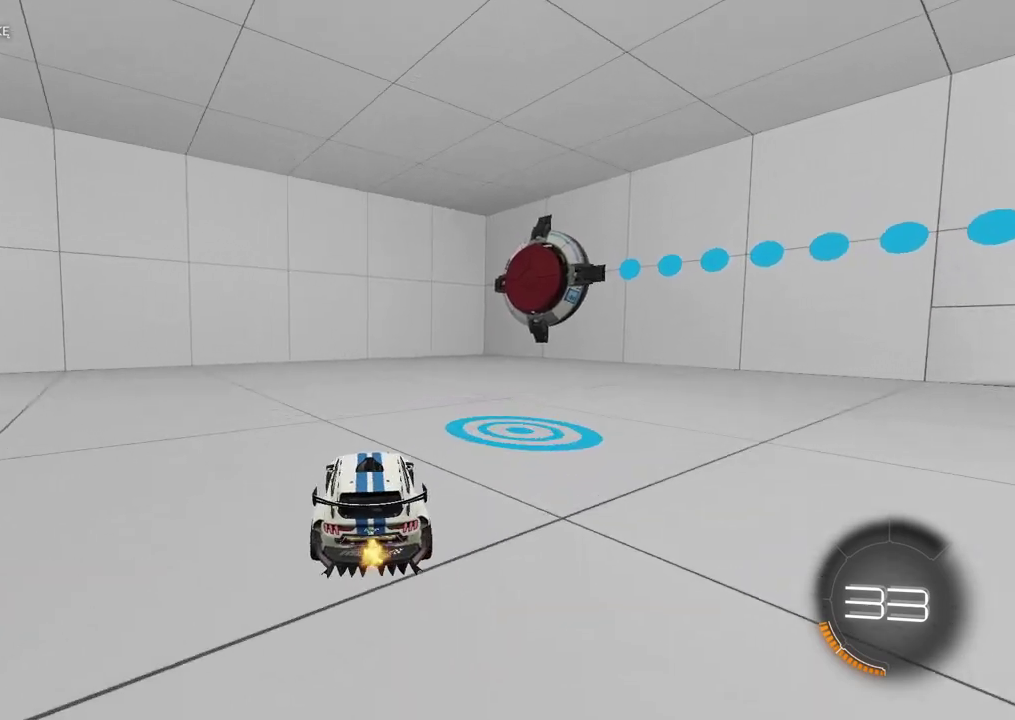
{"buttons": ["R2"], "left_stick": "left", "right_stick": "center", "events": [[183, "left_stick", "left"], [383, "TRIANGLE", "down"], [450, "TRIANGLE", "up"]]}
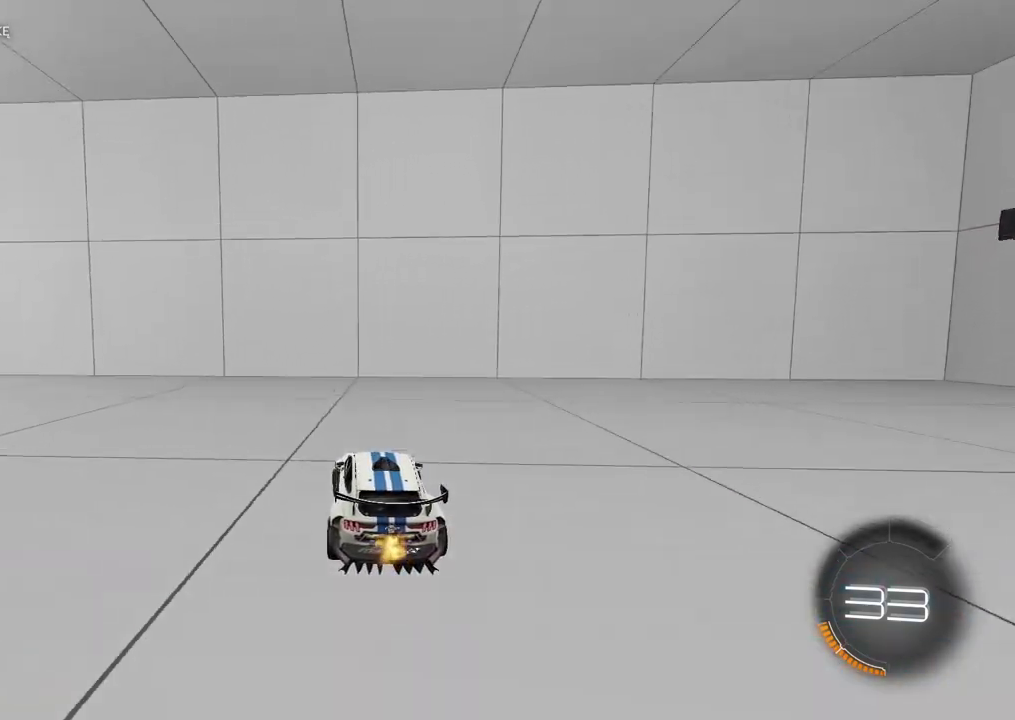
{"buttons": ["R2"], "left_stick": "center", "right_stick": "center", "events": [[500, "left_stick", "center"]]}
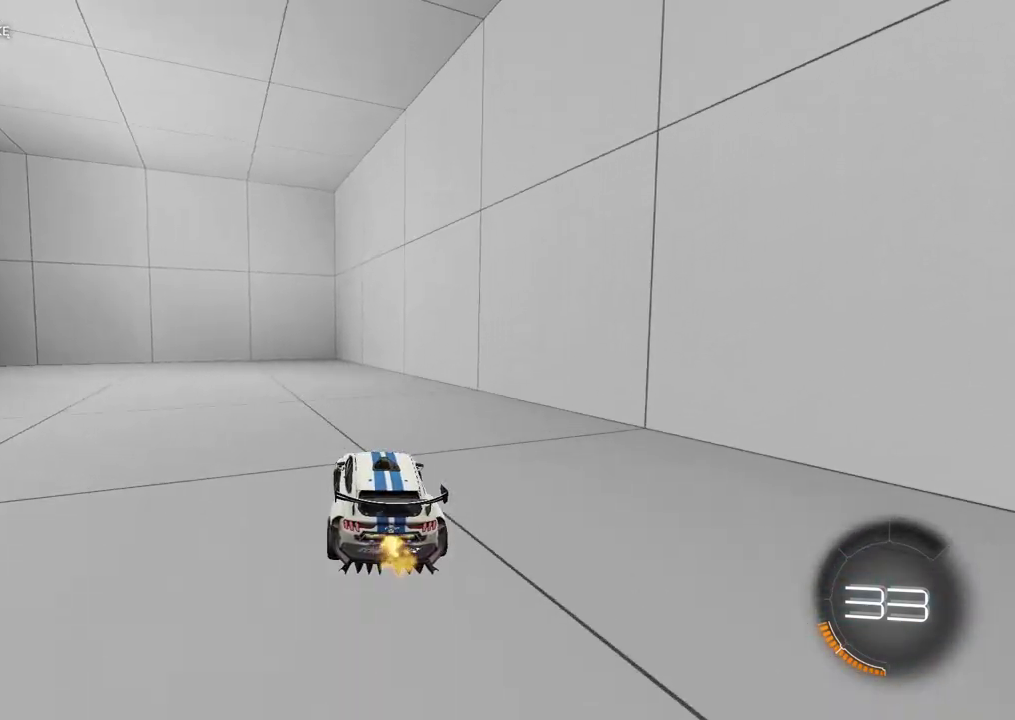
{"buttons": ["R2"], "left_stick": "left", "right_stick": "center", "events": [[250, "TRIANGLE", "down"], [333, "TRIANGLE", "up"], [333, "left_stick", "left"]]}
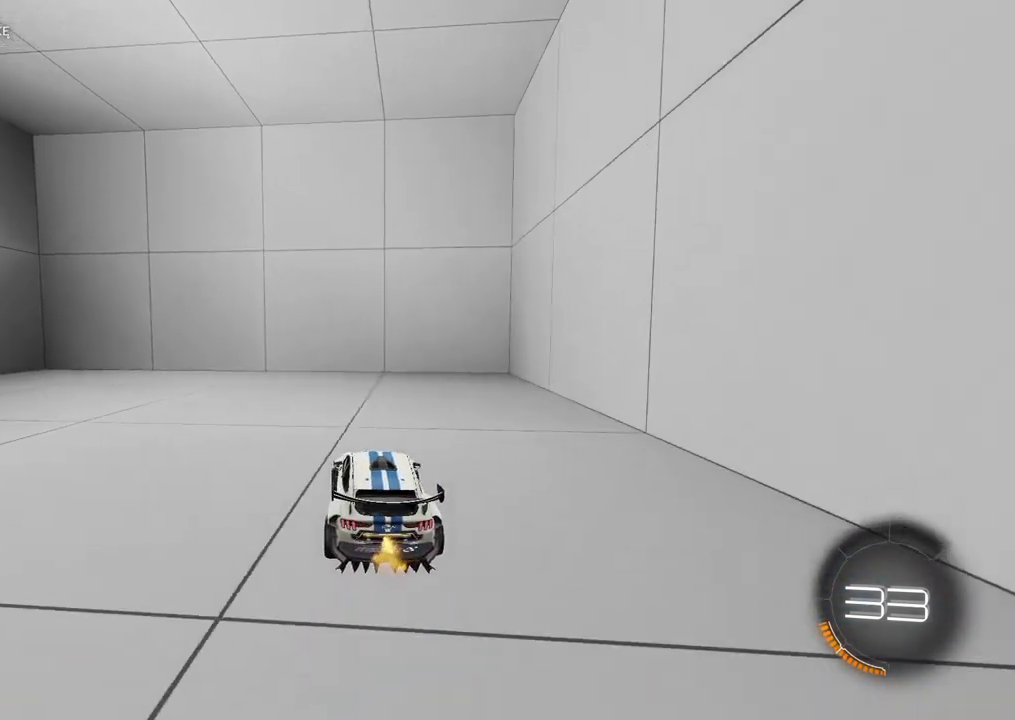
{"buttons": ["R2"], "left_stick": "center", "right_stick": "center", "events": [[83, "left_stick", "center"], [317, "R2", "up"], [317, "left_stick", "left"], [483, "R2", "down"], [483, "left_stick", "center"]]}
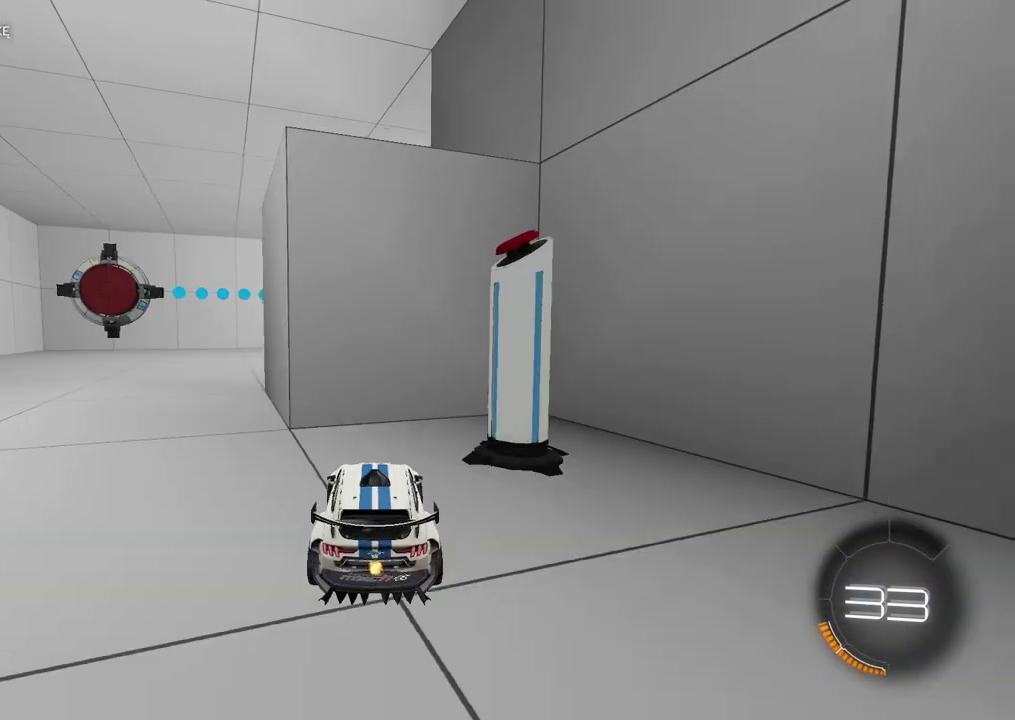
{"buttons": ["L2"], "left_stick": "right", "right_stick": "center", "events": [[50, "R2", "up"], [150, "DPAD_DOWN", "down"], [233, "DPAD_DOWN", "up"], [483, "L2", "down"], [500, "left_stick", "right"]]}
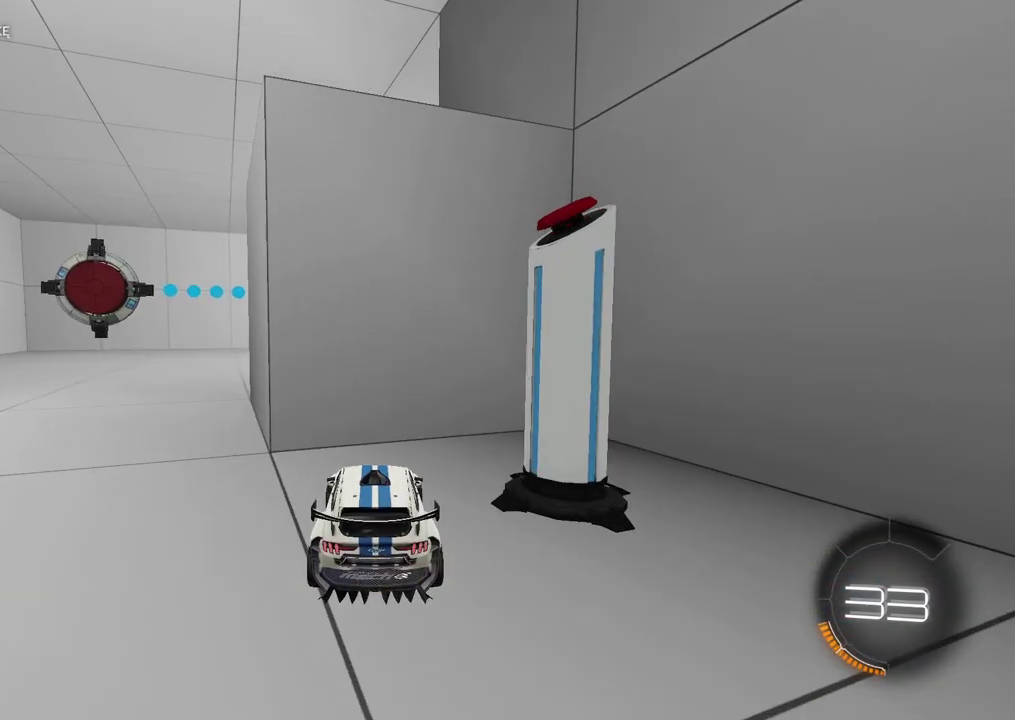
{"buttons": ["R2"], "left_stick": "left", "right_stick": "center", "events": [[383, "L2", "up"], [383, "left_stick", "center"], [417, "R2", "down"], [467, "left_stick", "left"]]}
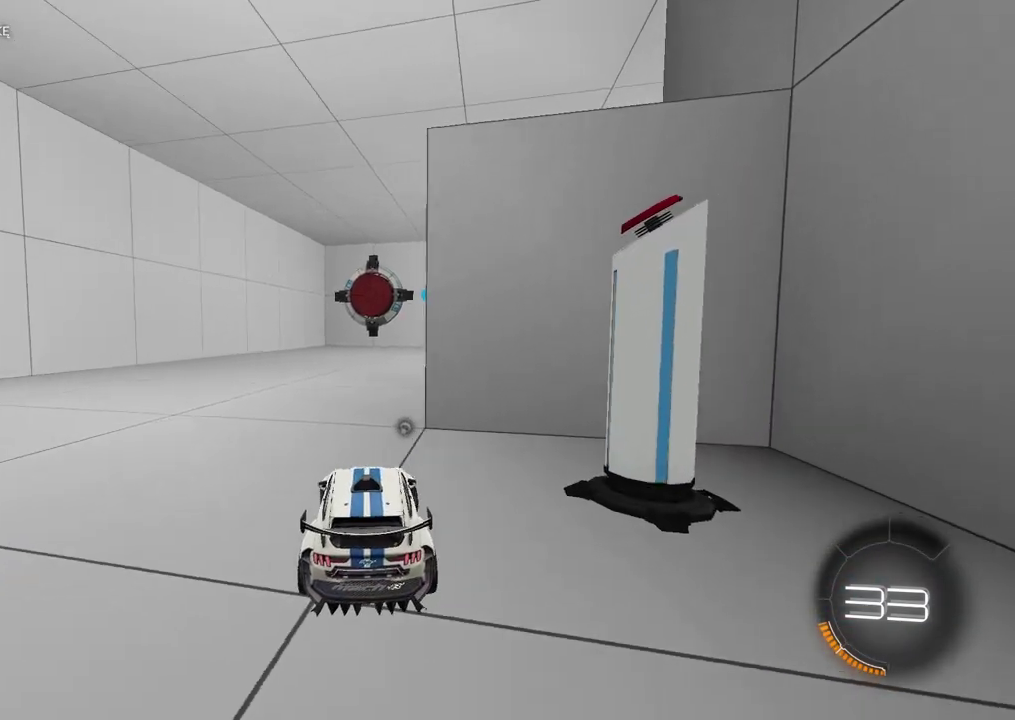
{"buttons": ["R2"], "left_stick": "center", "right_stick": "center", "events": [[383, "TRIANGLE", "down"], [400, "left_stick", "center"], [500, "TRIANGLE", "up"]]}
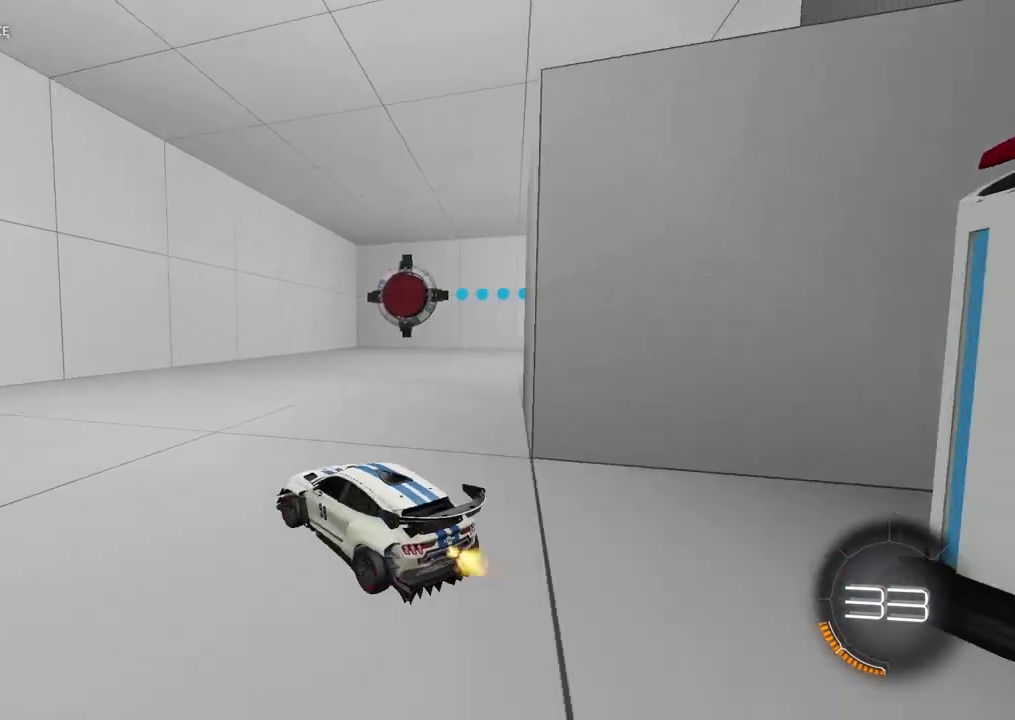
{"buttons": [], "left_stick": "right", "right_stick": "center", "events": [[383, "R2", "up"], [383, "left_stick", "right"]]}